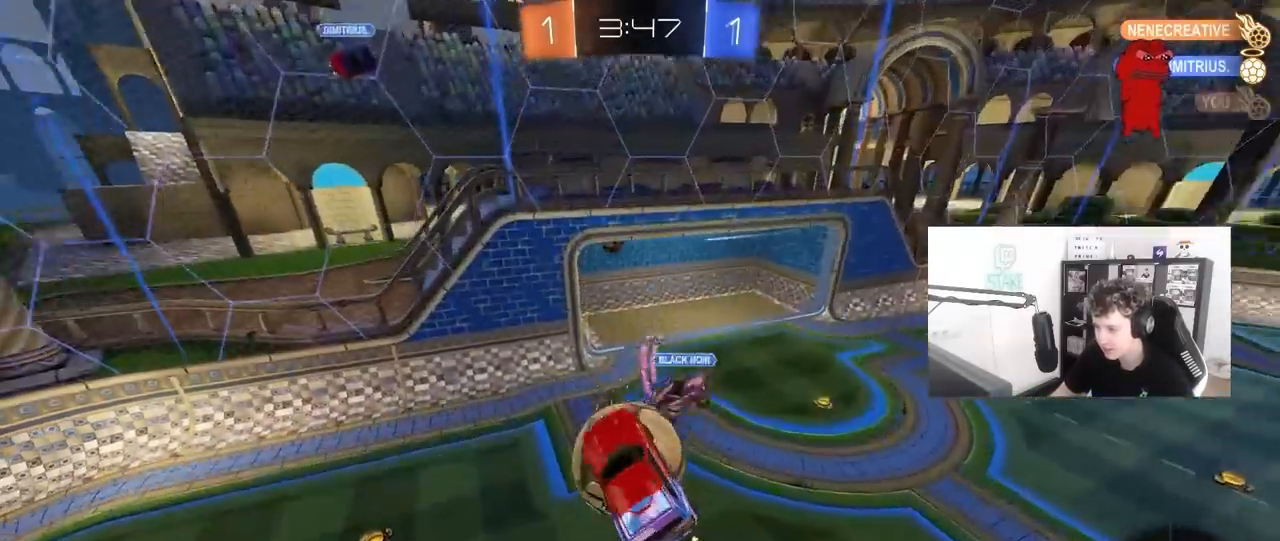
Gameplay with keyboard and mouse; each line is a JSON object with the keys and mouse buttons held at the frame after it. "events" lists presses ("down") and releases ("up") of "1", "2", "3", "4", "5", "a", "alt", "c", "caps_lock", "ctrl", "d", "e", "f", "g", "q", "r", "s", "shift", "space", "t", "tab", "v", "w", "x", "z", "mouse_left", "mouse_wheel" and "mouse_right" between this image and that frame as [ms after this image, input, new state], when the widget could be followed in between. "mouse_left", "mouse_wheel", "mouse_right" = the "left", "wheel", "right" buttons of the "mouse" list. No other keys are recorded. "wheel" means that the mouse wheel is clicked or scrolled. "mouse_move" is the direction in which the mouse moves at that frame (one of eight, or "still"), when it could be read.
{"keys": ["d"], "mouse": [], "mouse_move": "still", "events": [[283, "w", "up"], [333, "shift", "up"], [383, "shift", "down"], [433, "a", "up"], [433, "shift", "up"], [467, "d", "down"]]}
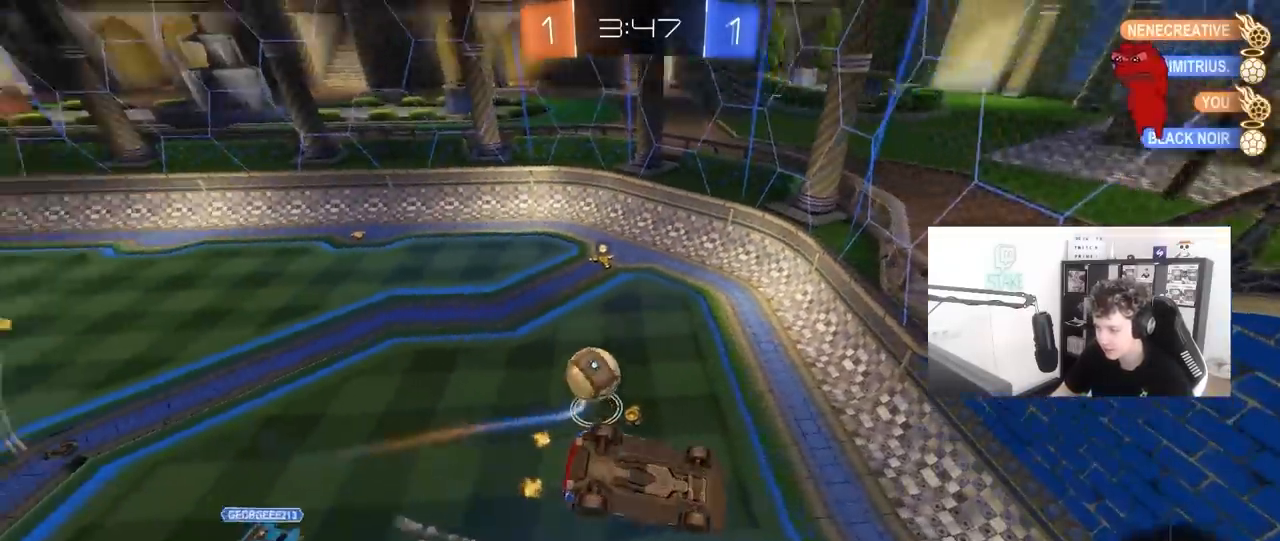
{"keys": ["a"], "mouse": [], "mouse_move": "still", "events": [[67, "s", "down"], [117, "d", "up"], [167, "a", "down"], [250, "shift", "down"], [400, "s", "up"], [450, "shift", "up"]]}
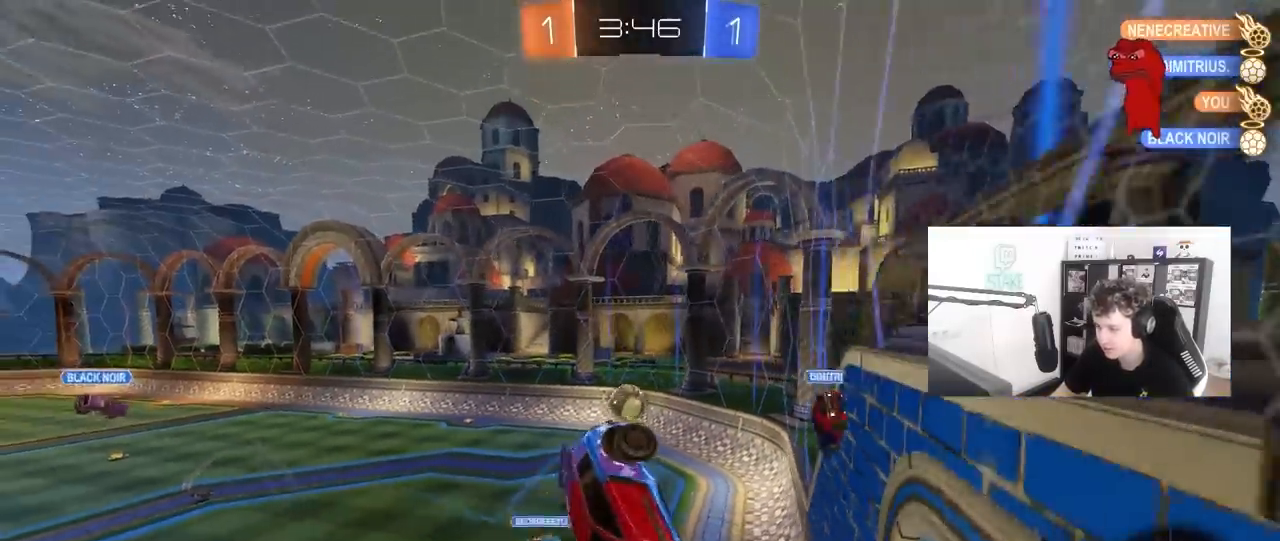
{"keys": ["a", "s", "shift"], "mouse": [], "mouse_move": "still", "events": [[33, "a", "up"], [133, "d", "down"], [217, "d", "up"], [267, "mouse_right", "down"], [317, "s", "down"], [367, "d", "down"], [367, "mouse_right", "up"], [417, "a", "down"], [417, "shift", "down"], [450, "d", "up"]]}
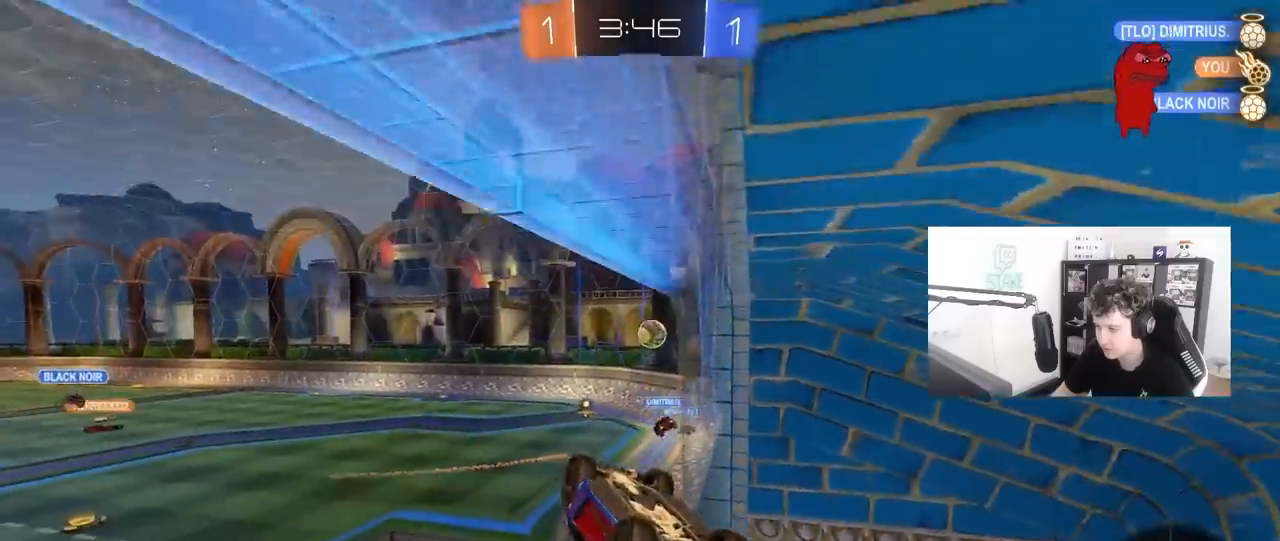
{"keys": ["d"], "mouse": [], "mouse_move": "still", "events": [[333, "s", "up"], [433, "a", "up"], [433, "shift", "up"], [467, "d", "down"]]}
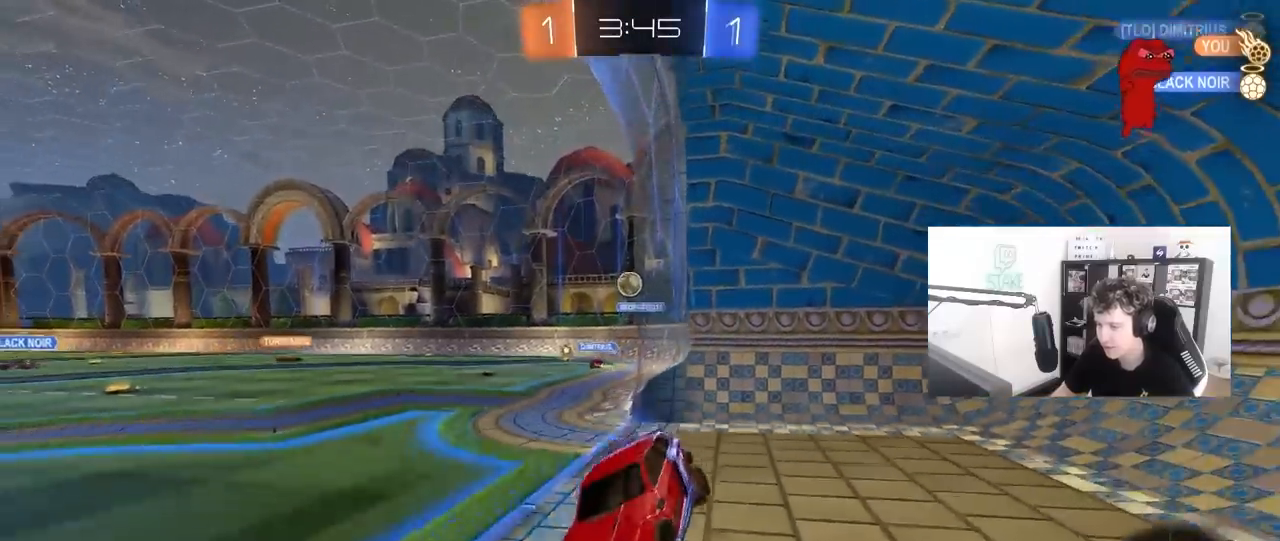
{"keys": ["d", "s"], "mouse": [], "mouse_move": "still", "events": [[17, "w", "down"], [300, "shift", "down"], [350, "shift", "up"], [433, "s", "down"], [483, "w", "up"]]}
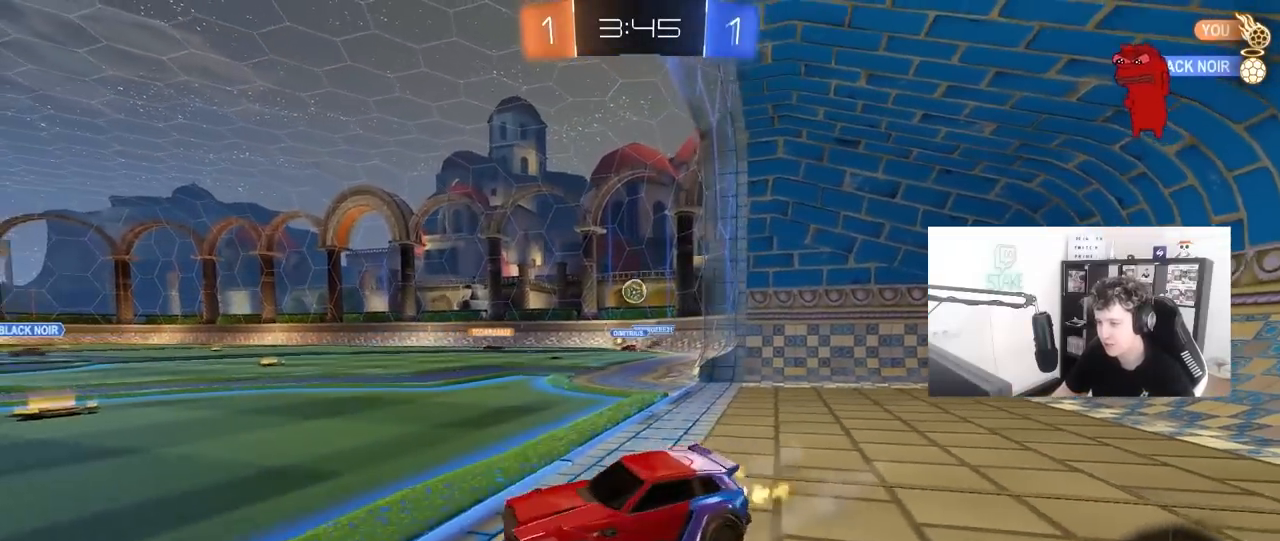
{"keys": ["d", "w"], "mouse": [], "mouse_move": "still", "events": [[33, "s", "up"], [167, "w", "down"], [367, "d", "up"], [450, "d", "down"]]}
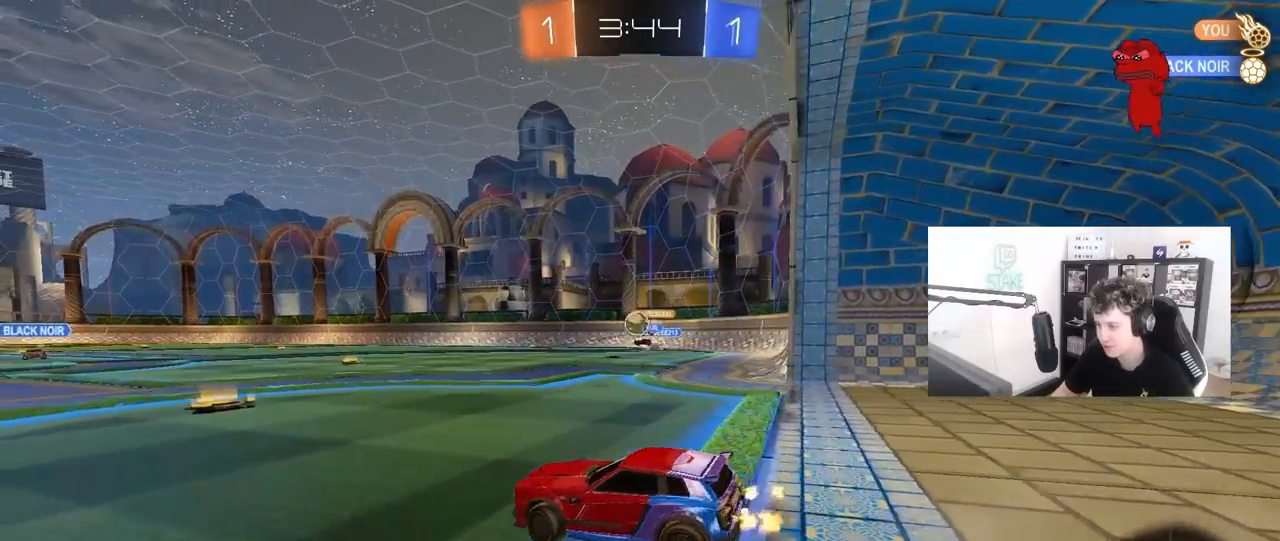
{"keys": ["d", "w"], "mouse": ["left"], "mouse_move": "still", "events": [[150, "shift", "down"], [183, "d", "up"], [183, "shift", "up"], [183, "w", "up"], [283, "a", "down"], [433, "d", "down"], [433, "w", "down"], [467, "a", "up"], [467, "mouse_left", "down"]]}
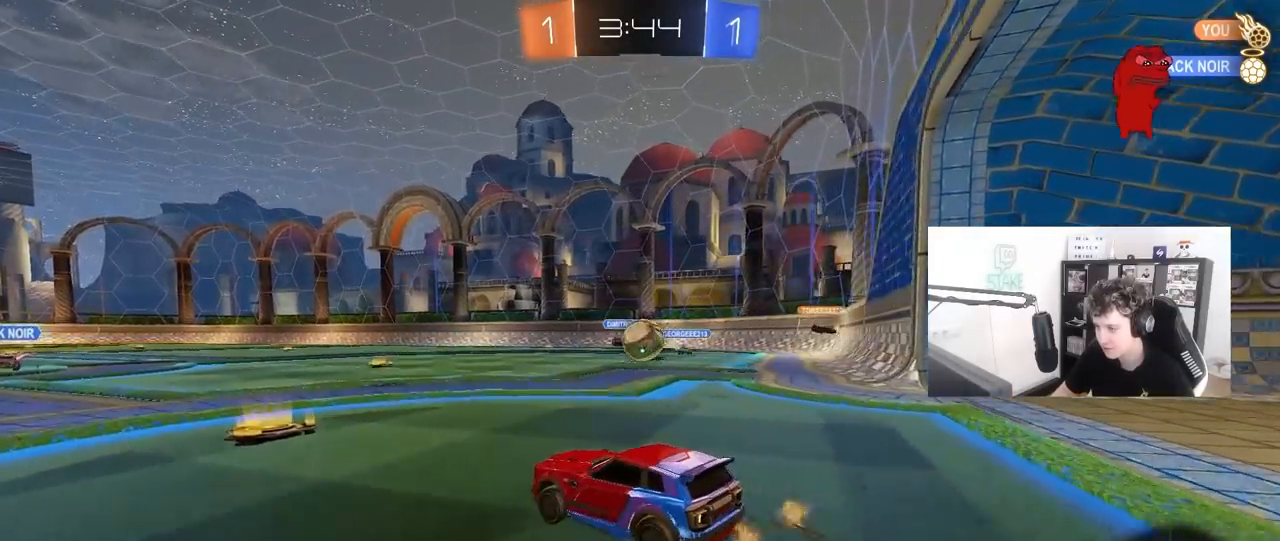
{"keys": ["d", "shift"], "mouse": ["right"], "mouse_move": "still", "events": [[17, "d", "up"], [67, "d", "down"], [217, "a", "down"], [217, "d", "up"], [217, "mouse_right", "down"], [250, "a", "up"], [250, "d", "down"], [250, "w", "up"], [300, "mouse_left", "up"], [300, "mouse_right", "up"], [433, "shift", "down"], [483, "mouse_right", "down"]]}
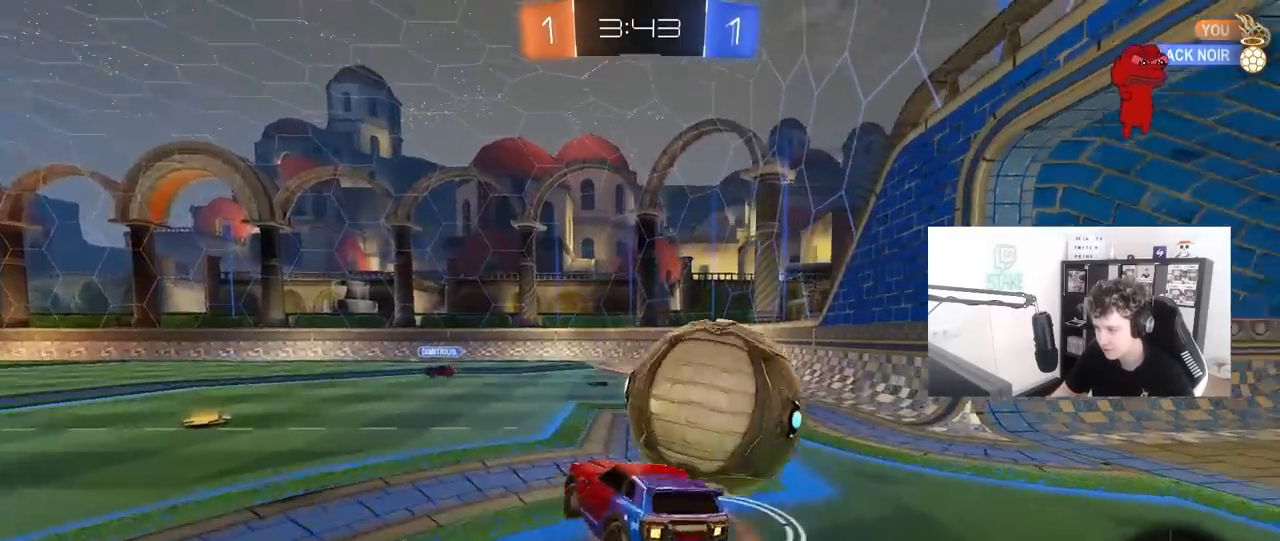
{"keys": [], "mouse": [], "mouse_move": "still", "events": [[183, "mouse_right", "up"], [450, "shift", "up"], [500, "d", "up"]]}
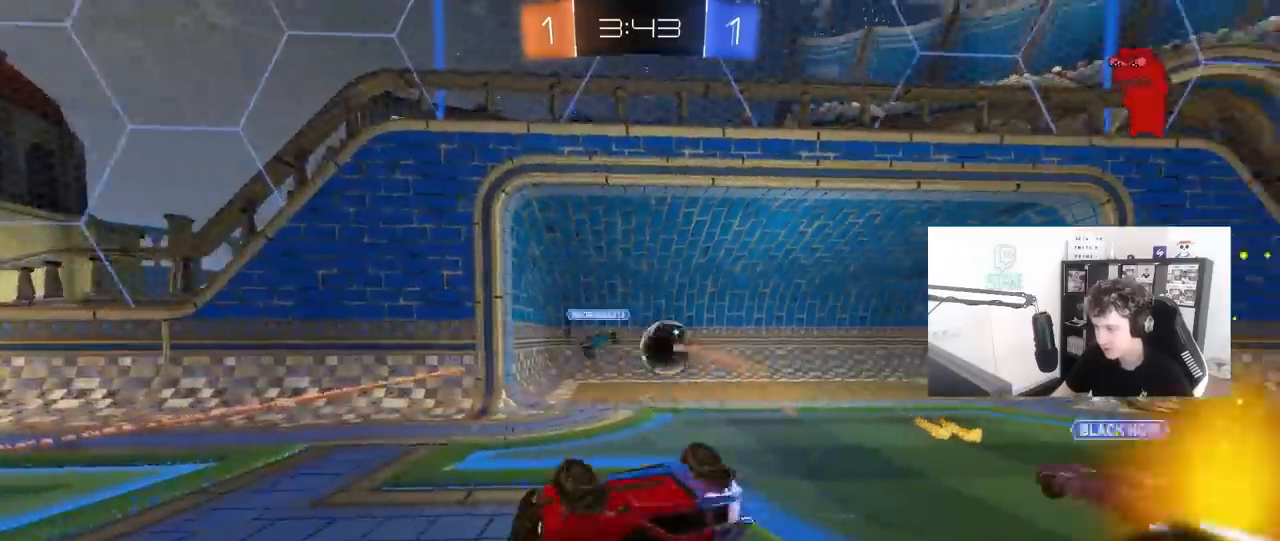
{"keys": ["tab"], "mouse": [], "mouse_move": "still", "events": [[100, "tab", "down"], [233, "space", "down"], [383, "space", "up"]]}
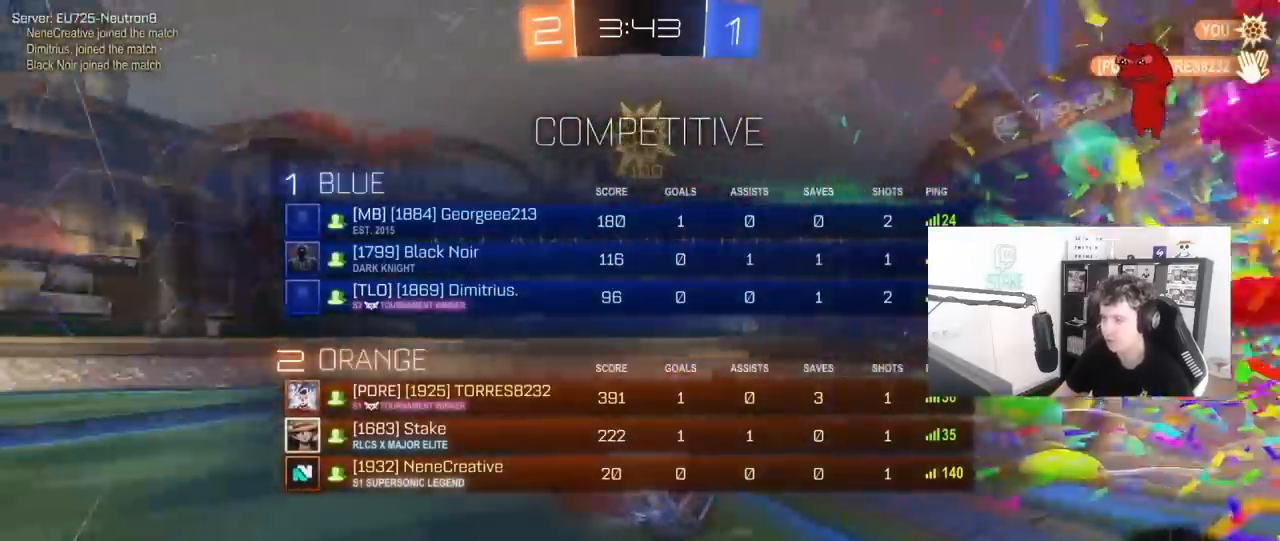
{"keys": ["d", "q", "s"], "mouse": [], "mouse_move": "still", "events": [[250, "s", "down"], [250, "tab", "up"], [300, "d", "down"], [350, "q", "down"]]}
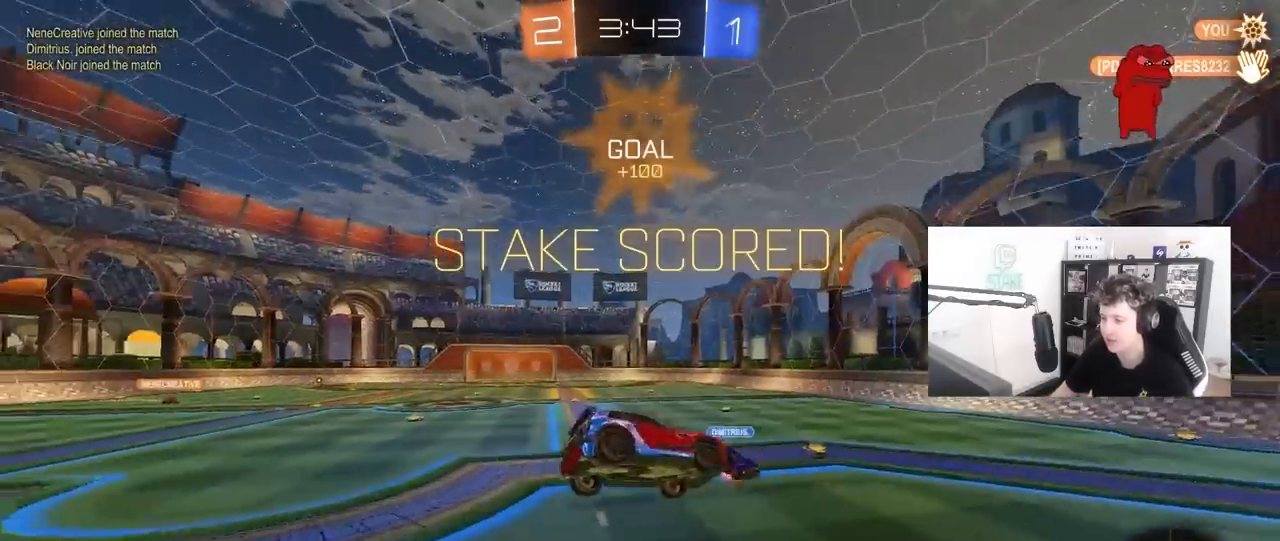
{"keys": ["a", "d", "q", "w"], "mouse": [], "mouse_move": "up", "events": [[133, "a", "down"], [167, "s", "up"], [450, "w", "down"]]}
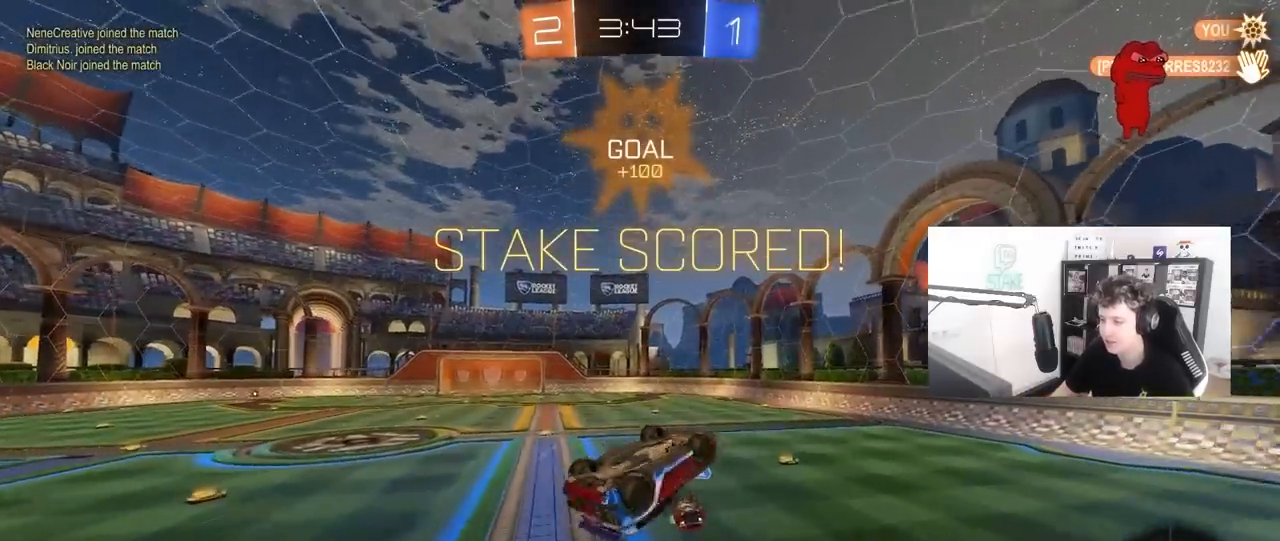
{"keys": ["tab"], "mouse": [], "mouse_move": "still", "events": [[50, "mouse_left", "down"], [233, "a", "up"], [233, "d", "up"], [233, "q", "up"], [233, "w", "up"], [383, "mouse_left", "up"], [417, "tab", "down"]]}
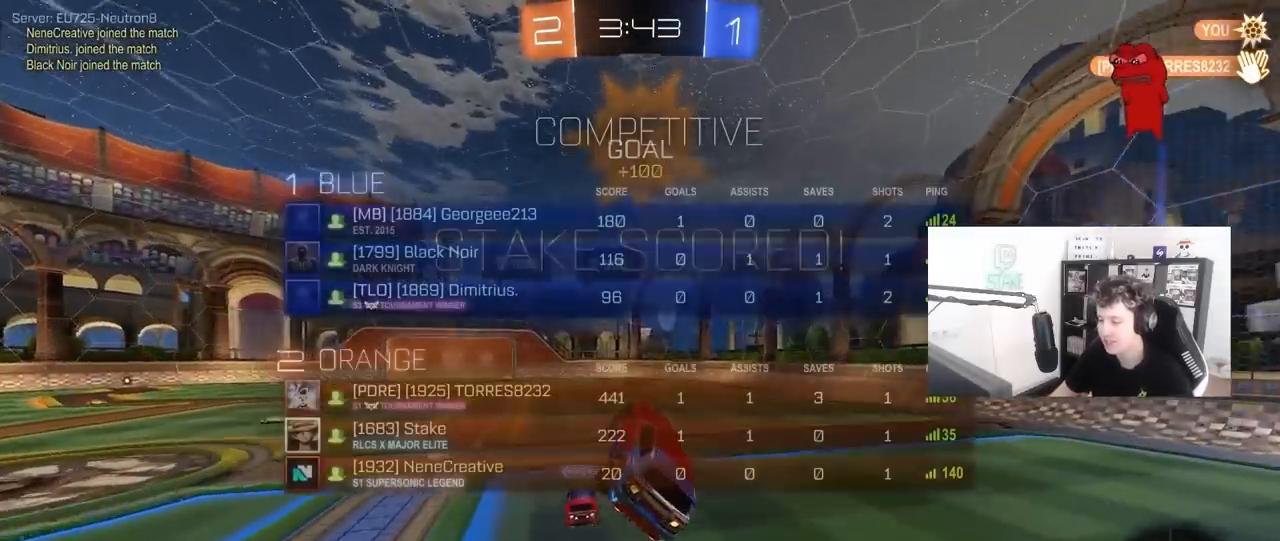
{"keys": [], "mouse": ["left"], "mouse_move": "still", "events": [[67, "tab", "up"], [250, "a", "down"], [250, "shift", "down"], [300, "mouse_left", "down"], [400, "a", "up"], [400, "d", "down"], [400, "shift", "up"], [483, "d", "up"]]}
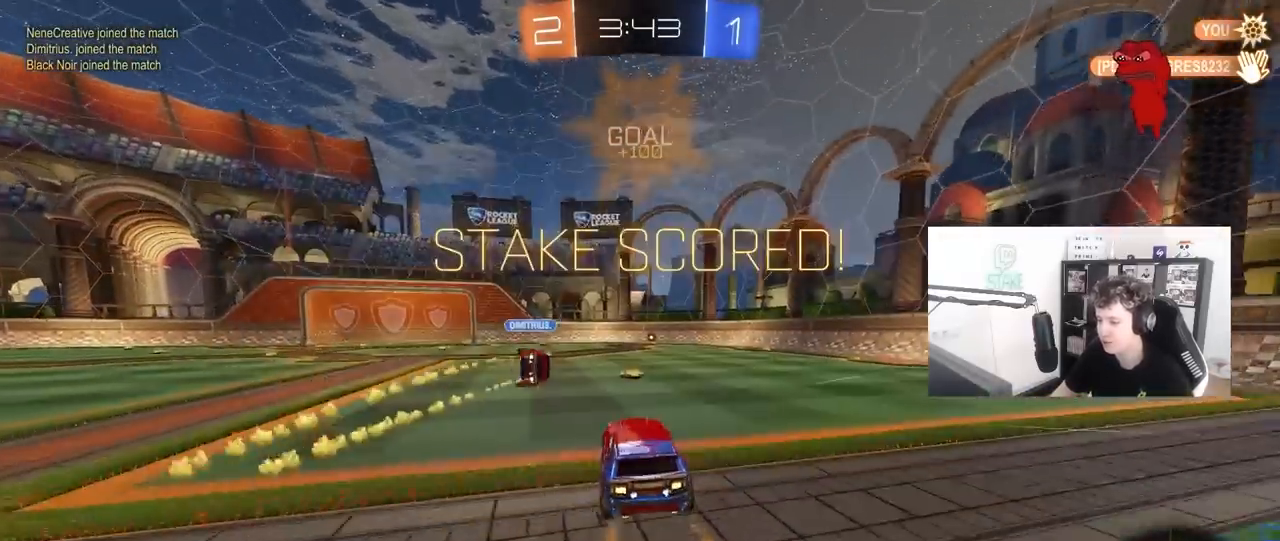
{"keys": ["d", "s", "shift"], "mouse": ["left", "right"], "mouse_move": "still", "events": [[33, "mouse_left", "up"], [33, "w", "down"], [83, "a", "down"], [133, "mouse_left", "down"], [183, "mouse_right", "down"], [217, "a", "up"], [267, "d", "down"], [267, "mouse_right", "up"], [267, "shift", "down"], [317, "mouse_right", "down"], [400, "s", "down"], [400, "w", "up"]]}
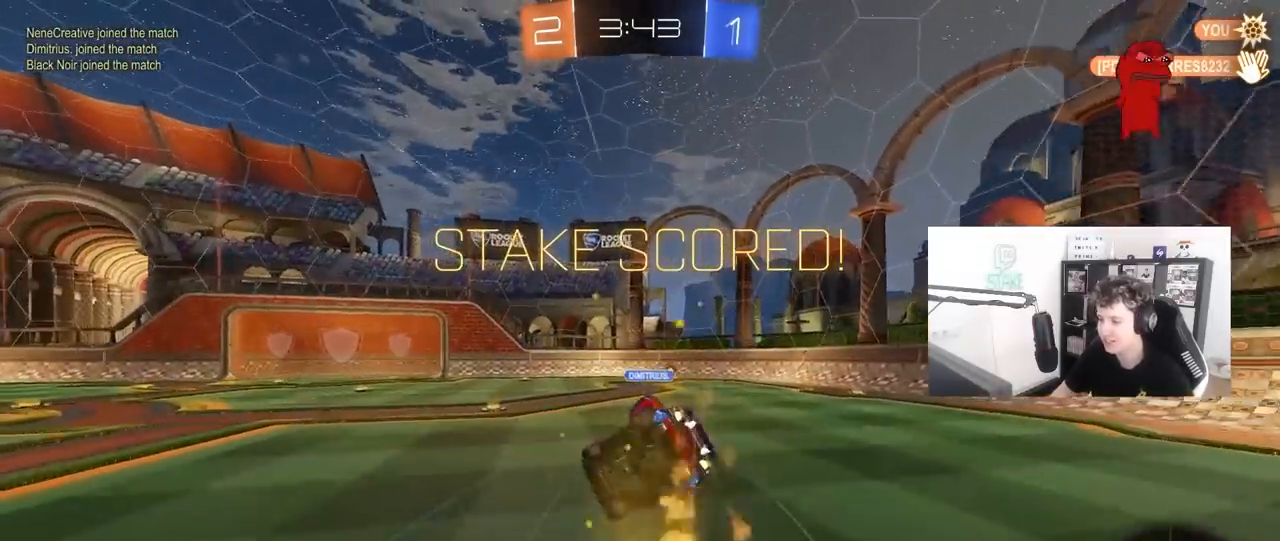
{"keys": ["tab"], "mouse": [], "mouse_move": "still", "events": [[50, "mouse_right", "up"], [50, "shift", "up"], [100, "d", "up"], [100, "mouse_left", "up"], [150, "s", "up"], [233, "tab", "down"]]}
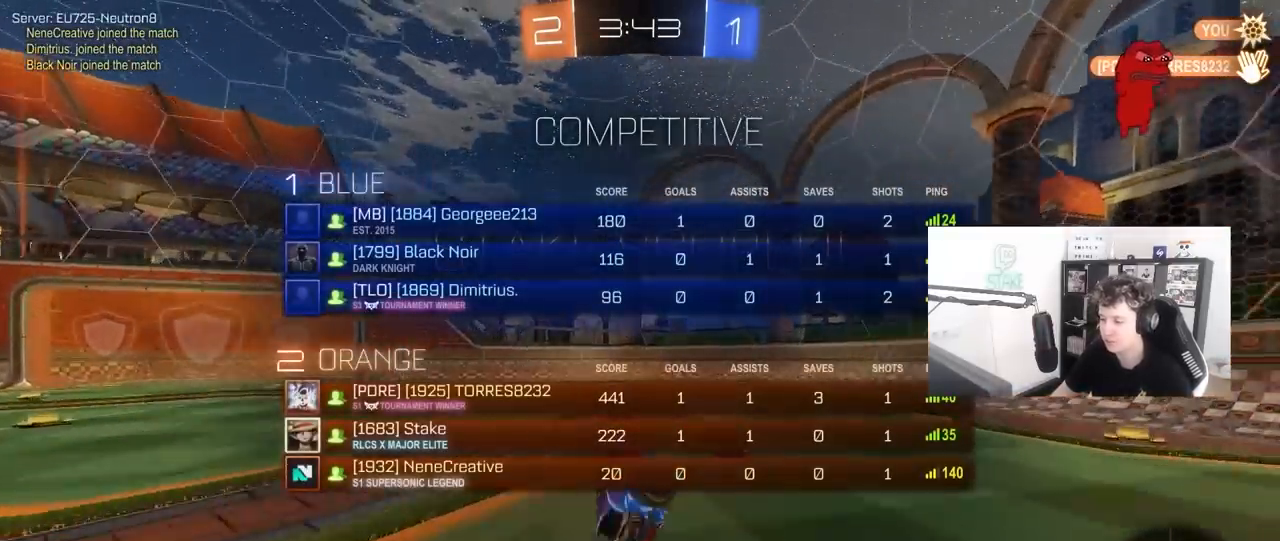
{"keys": ["tab"], "mouse": [], "mouse_move": "still", "events": []}
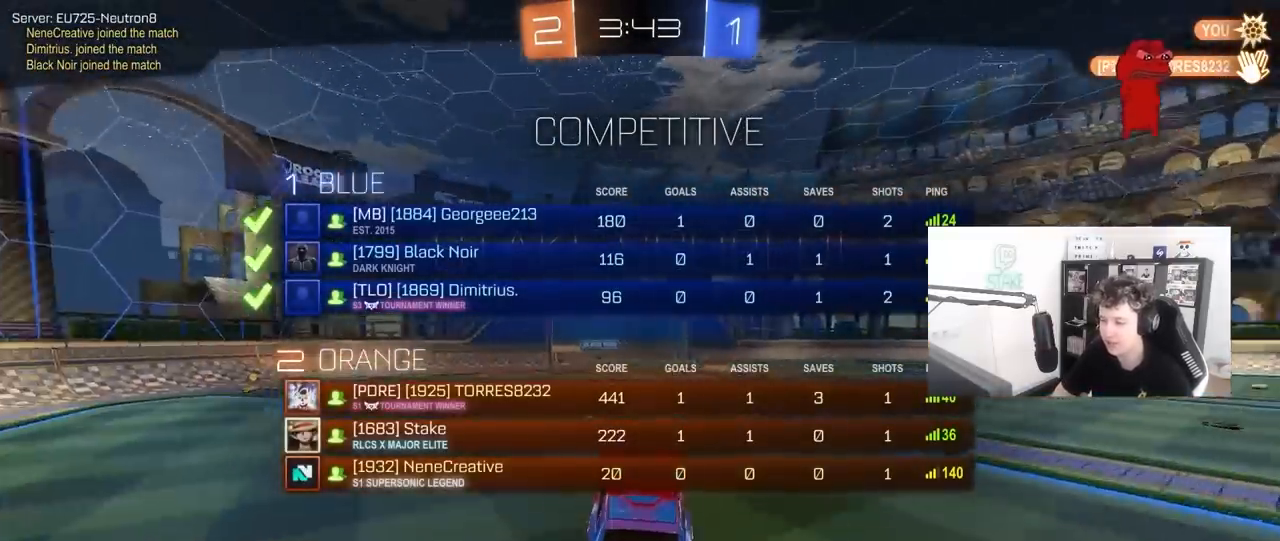
{"keys": ["tab"], "mouse": [], "mouse_move": "still", "events": []}
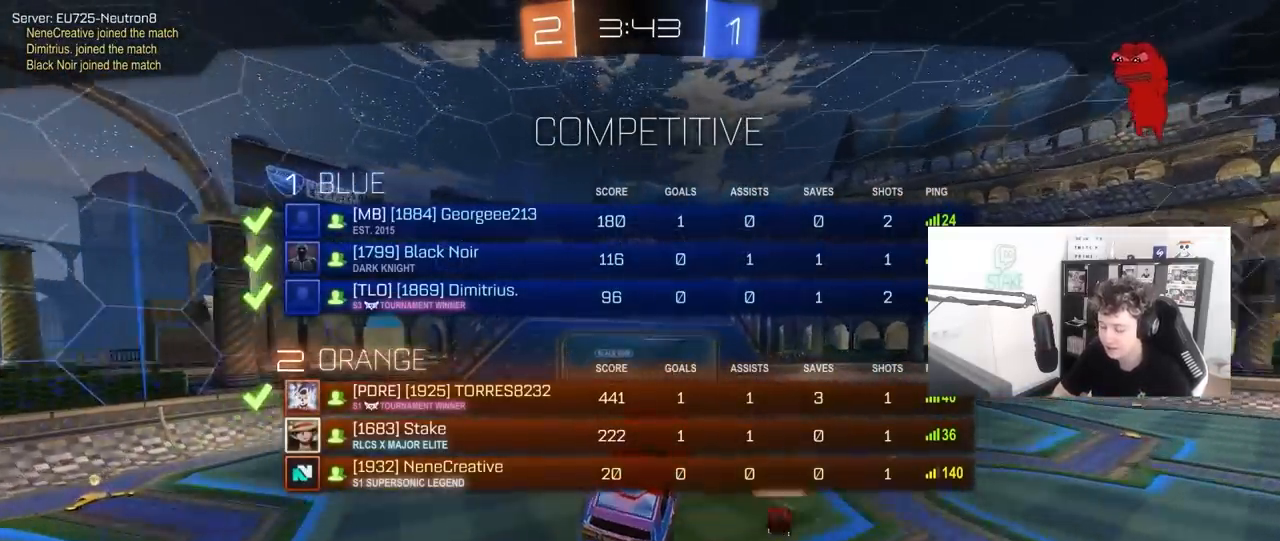
{"keys": ["tab"], "mouse": [], "mouse_move": "still", "events": []}
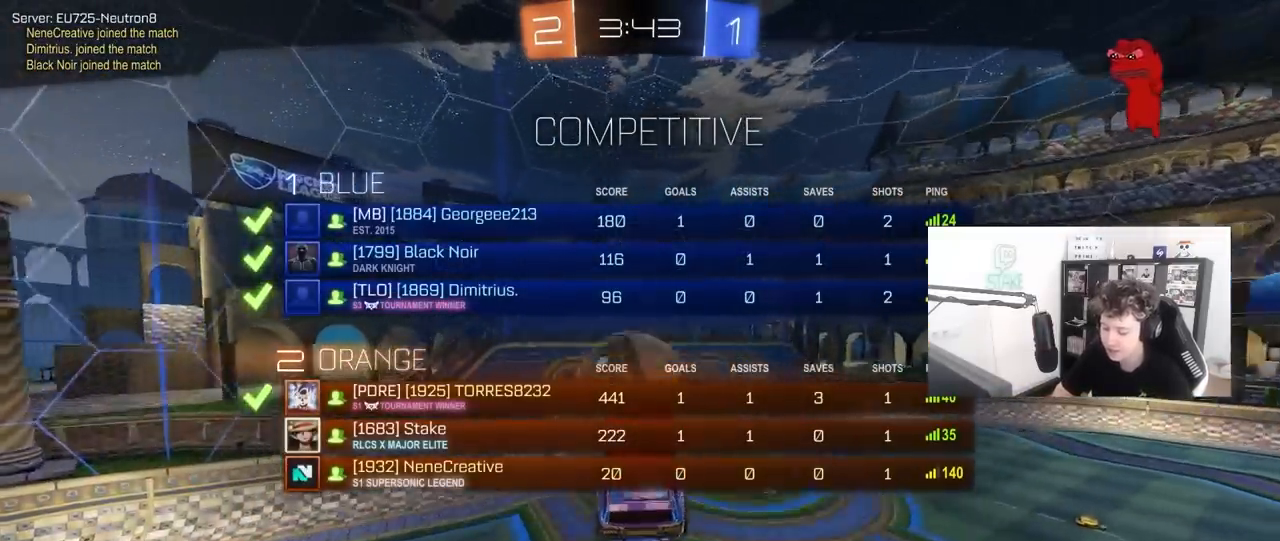
{"keys": ["tab"], "mouse": [], "mouse_move": "up-right", "events": []}
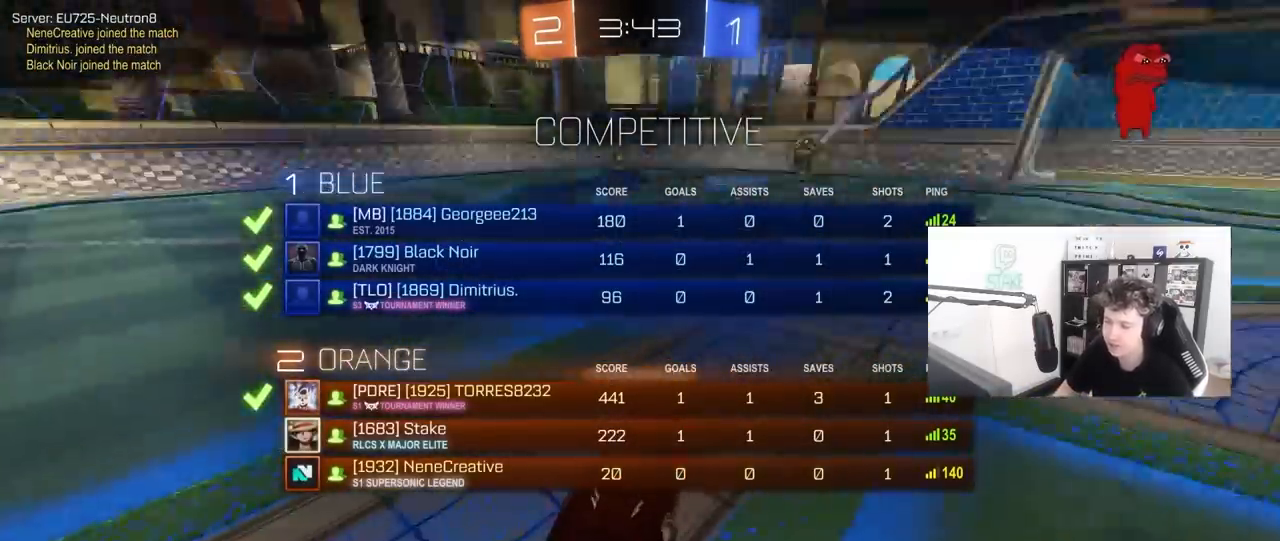
{"keys": [], "mouse": [], "mouse_move": "still", "events": [[367, "tab", "up"]]}
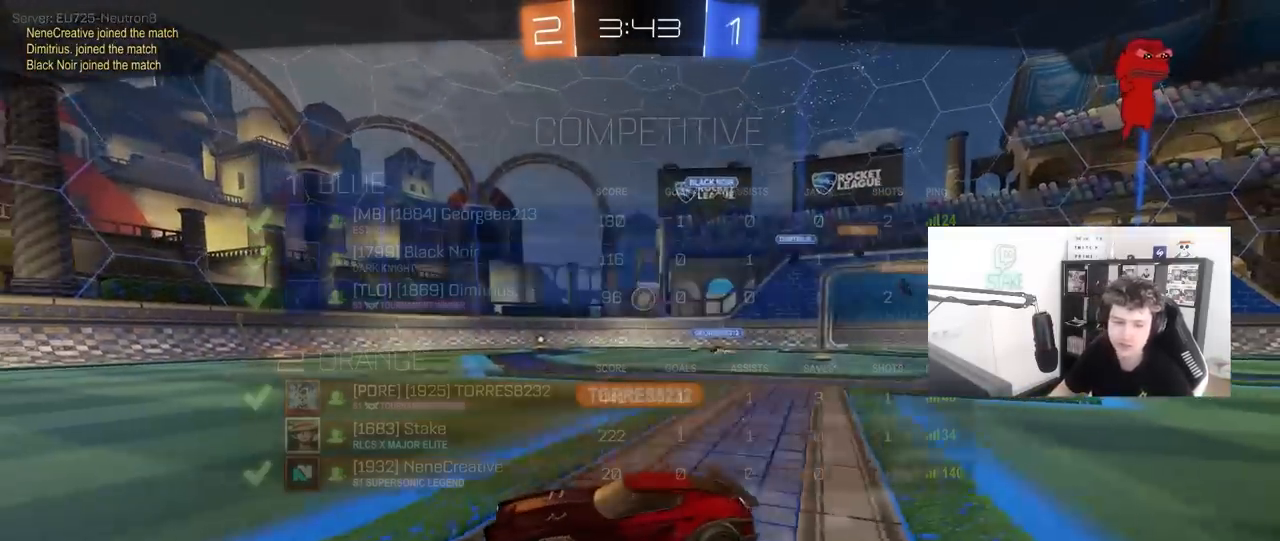
{"keys": [], "mouse": [], "mouse_move": "still", "events": [[50, "mouse_right", "down"], [183, "mouse_right", "up"], [283, "mouse_right", "down"], [417, "mouse_right", "up"]]}
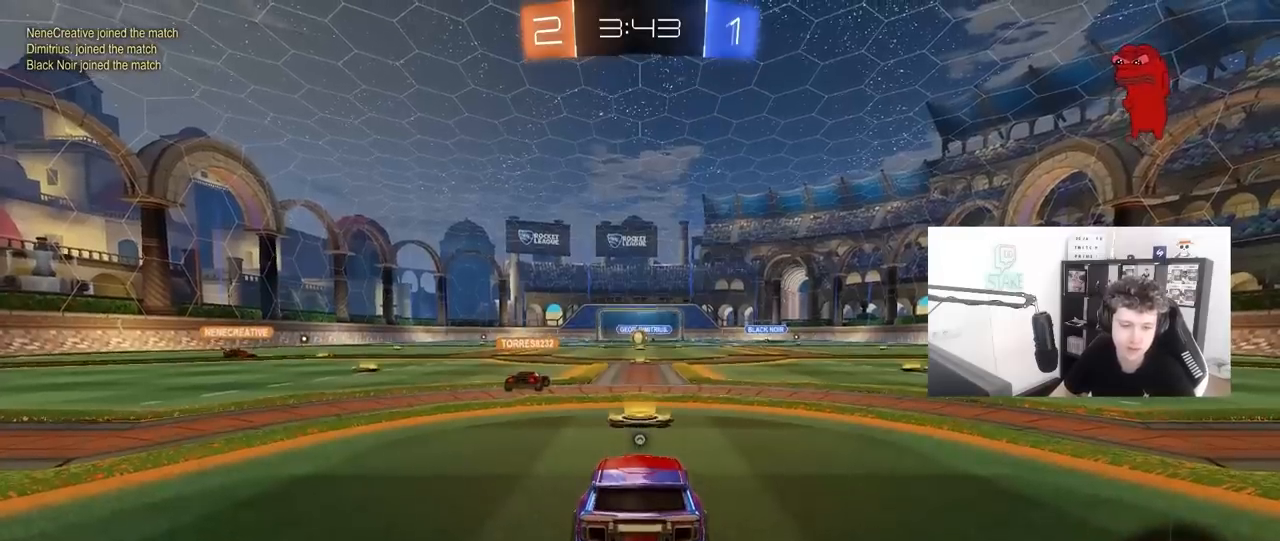
{"keys": ["x", "z"], "mouse": [], "mouse_move": "still", "events": [[167, "z", "down"], [250, "x", "down"], [350, "z", "up"], [400, "x", "up"], [483, "x", "down"], [483, "z", "down"]]}
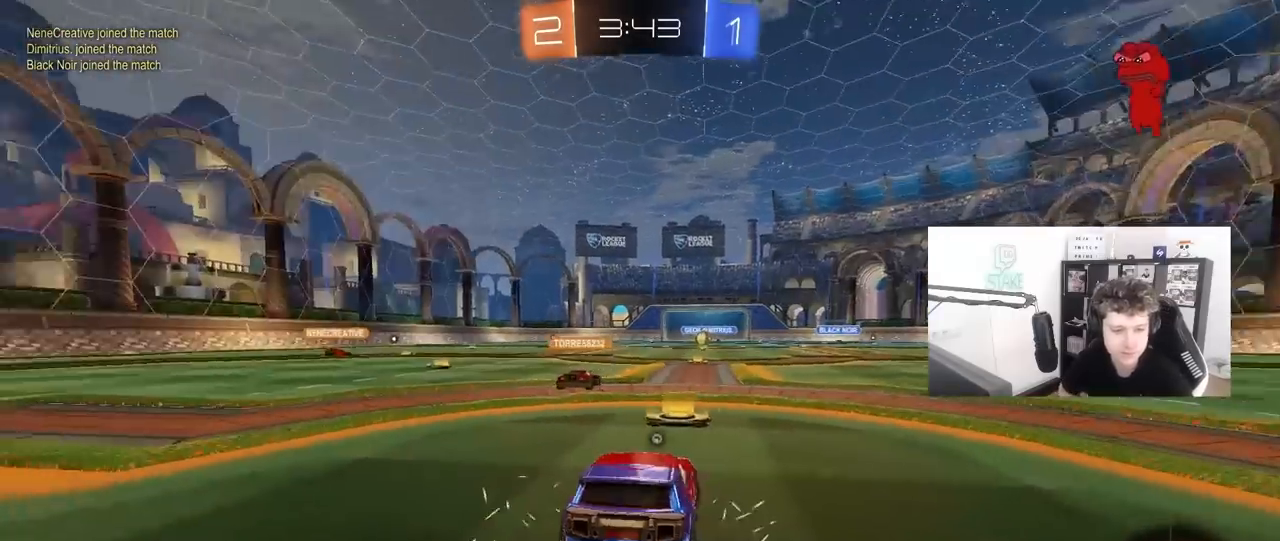
{"keys": ["z"], "mouse": [], "mouse_move": "still", "events": [[83, "z", "up"], [133, "x", "up"], [217, "x", "down"], [217, "z", "down"], [267, "z", "up"], [367, "x", "up"], [417, "z", "down"]]}
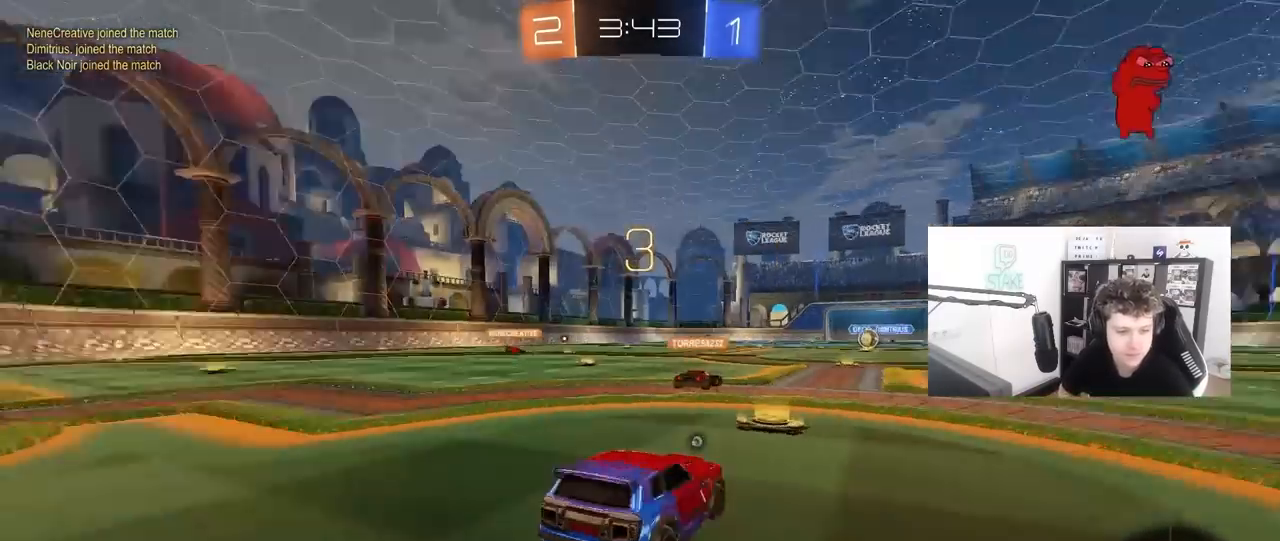
{"keys": [], "mouse": [], "mouse_move": "still", "events": [[50, "x", "down"], [150, "z", "up"], [183, "x", "up"], [383, "z", "down"], [433, "z", "up"]]}
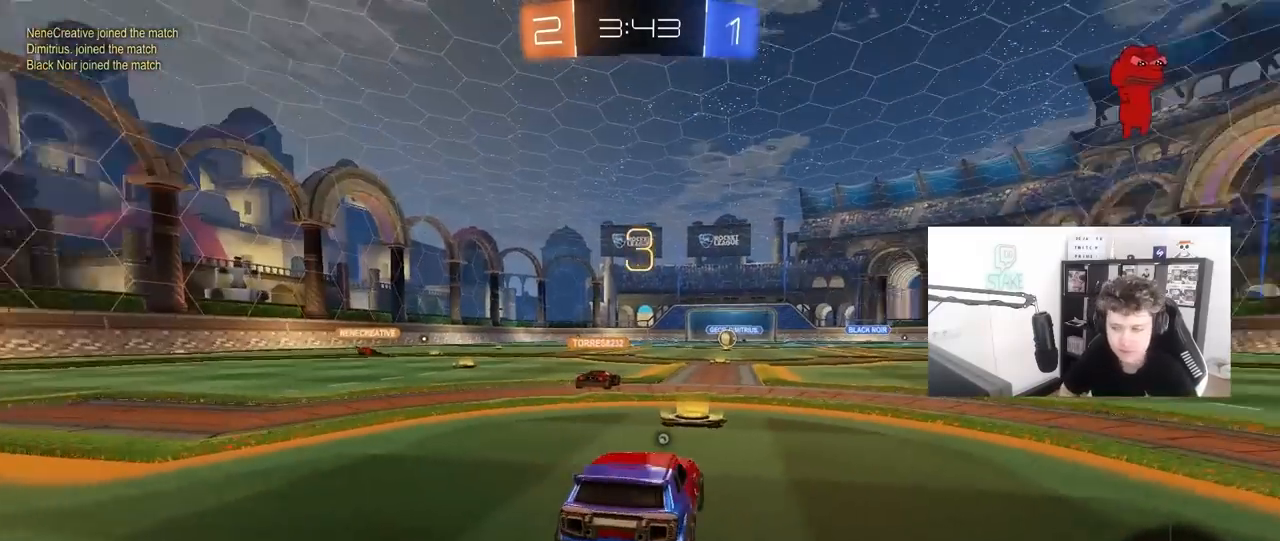
{"keys": ["tab"], "mouse": ["left"], "mouse_move": "up-right", "events": [[433, "tab", "down"], [483, "mouse_left", "down"]]}
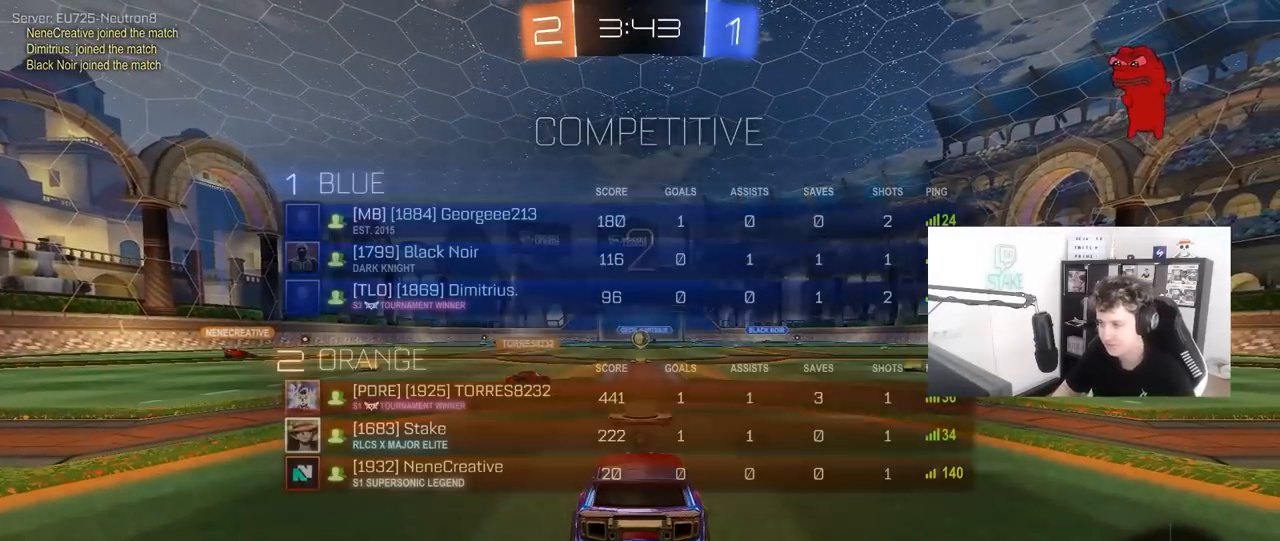
{"keys": ["tab", "w"], "mouse": ["left"], "mouse_move": "right", "events": [[267, "w", "down"]]}
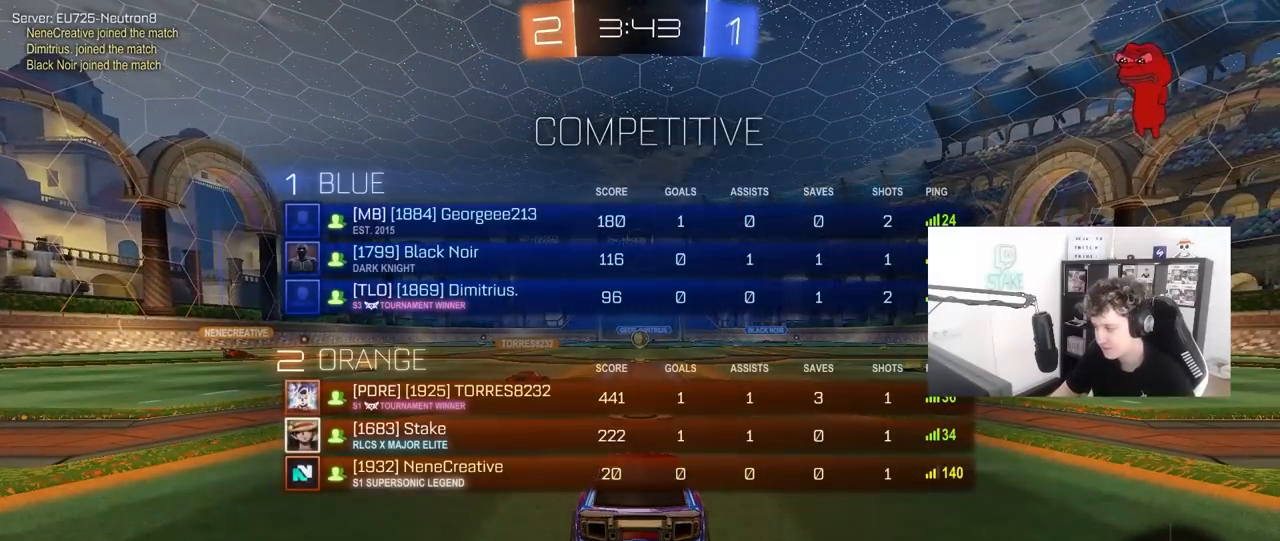
{"keys": ["w"], "mouse": ["left"], "mouse_move": "left", "events": [[467, "tab", "up"]]}